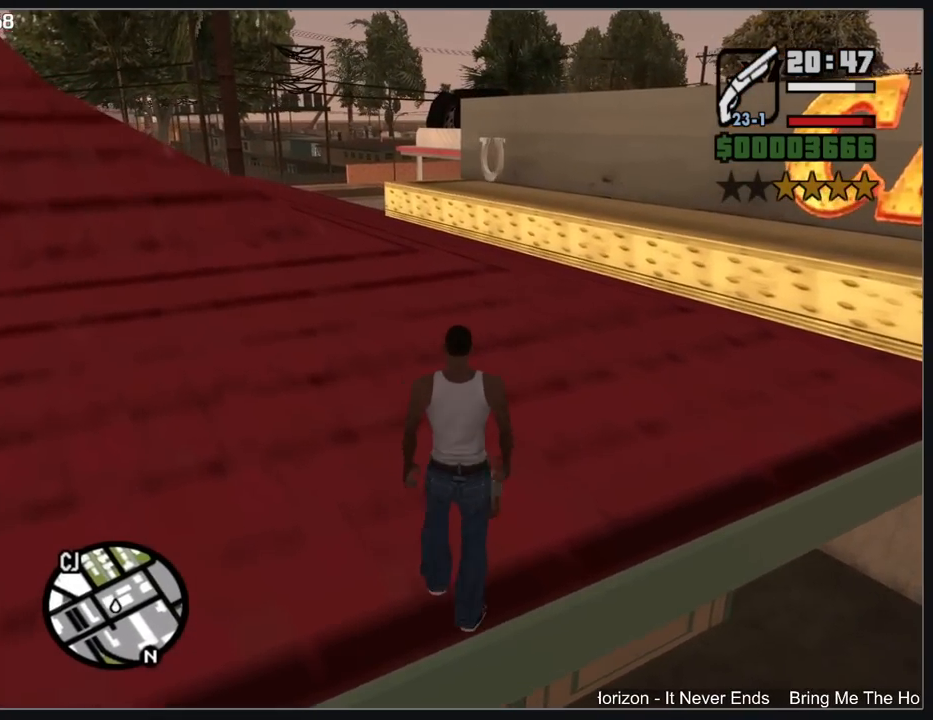
Gameplay with keyboard and mouse; each line is a JSON object with the keys and mouse buttons held at the frame after it. "events" lists presses ("down") and releases ("up") of "a", "shift", "w", "mouse_left", "mouse_wheel" and "mouse_right" between this image and that frame as [ms after this image, input, new state], when the widget could be followed in between. "mouse_left", "mouse_wheel", "mouse_right" = the "left", "wheel", "right" buttons of the "mouse" list. No other keys are recorded. "wheel" means that the mouse wheel is clicked or scrolled. Mouse movement is not recorded.
{"keys": ["w"], "mouse": [], "events": []}
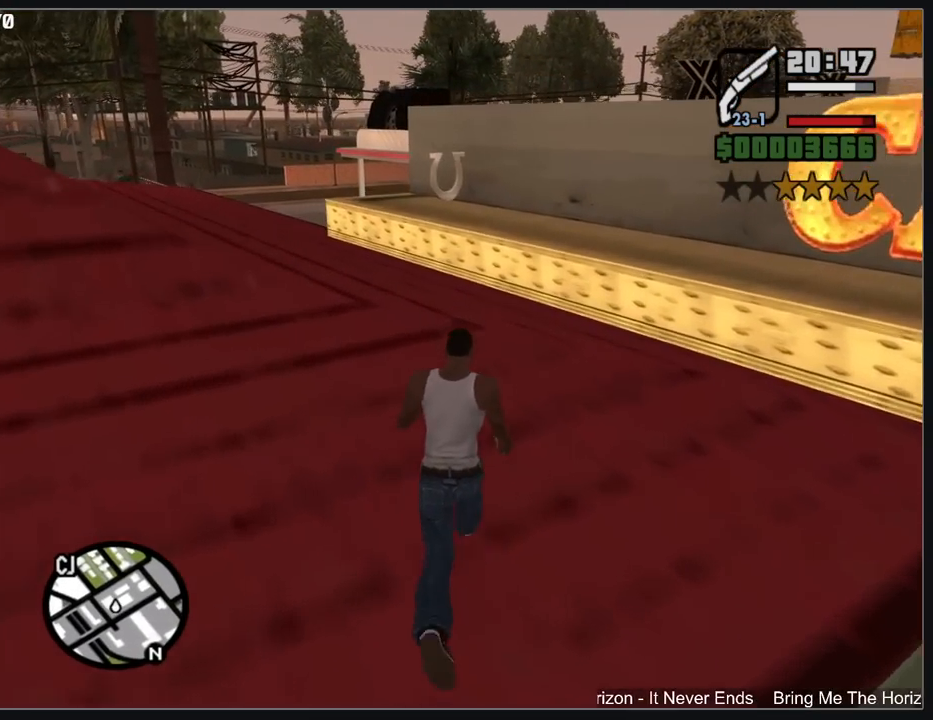
{"keys": ["w"], "mouse": [], "events": [[283, "shift", "down"], [433, "shift", "up"]]}
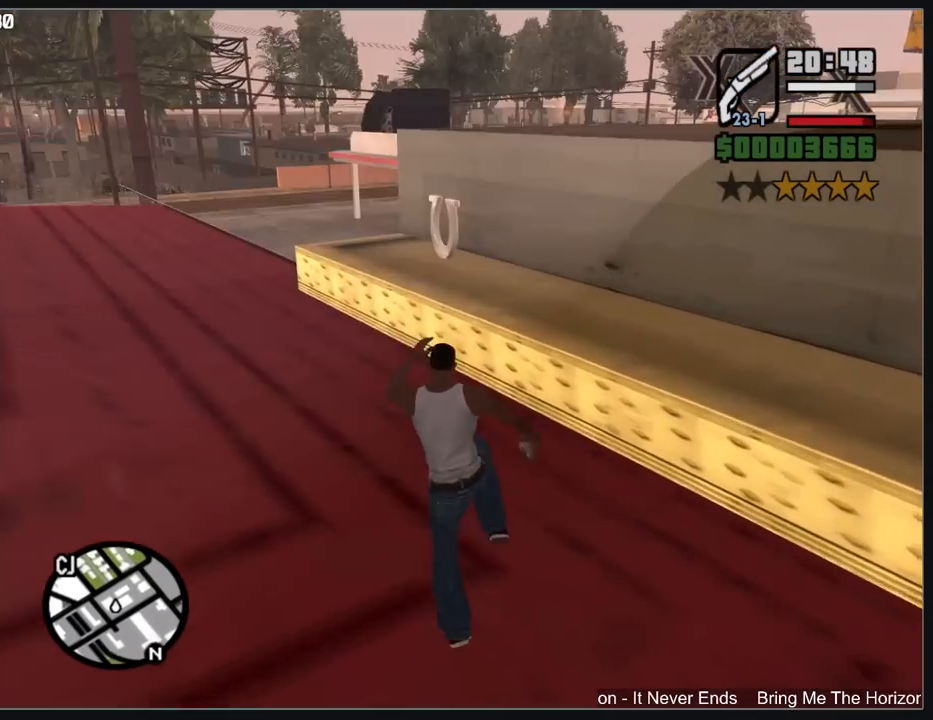
{"keys": ["w"], "mouse": [], "events": []}
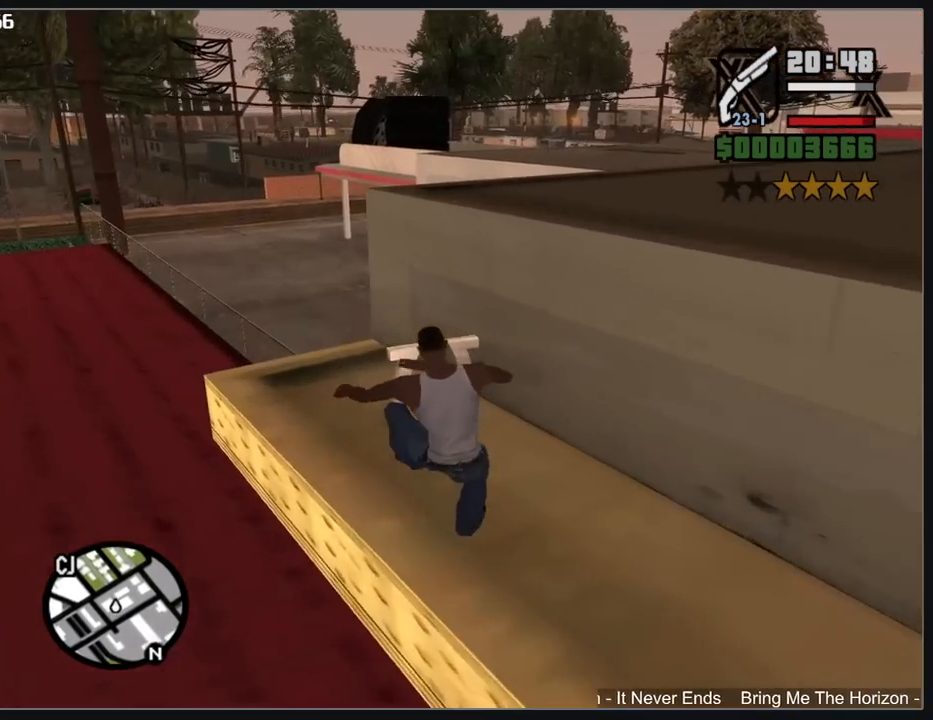
{"keys": ["w"], "mouse": [], "events": []}
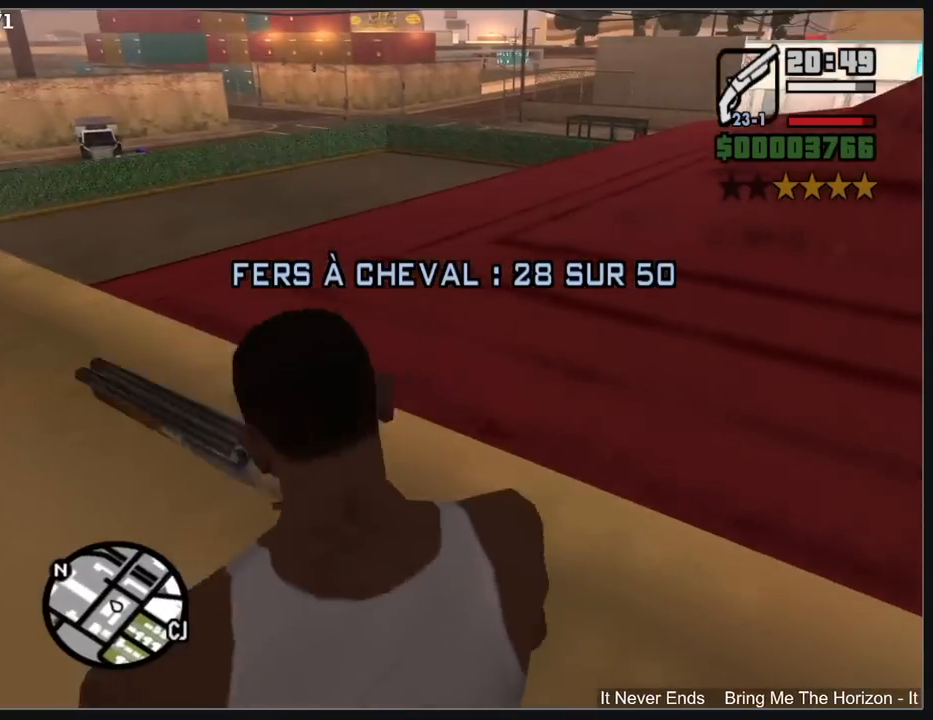
{"keys": ["w"], "mouse": [], "events": []}
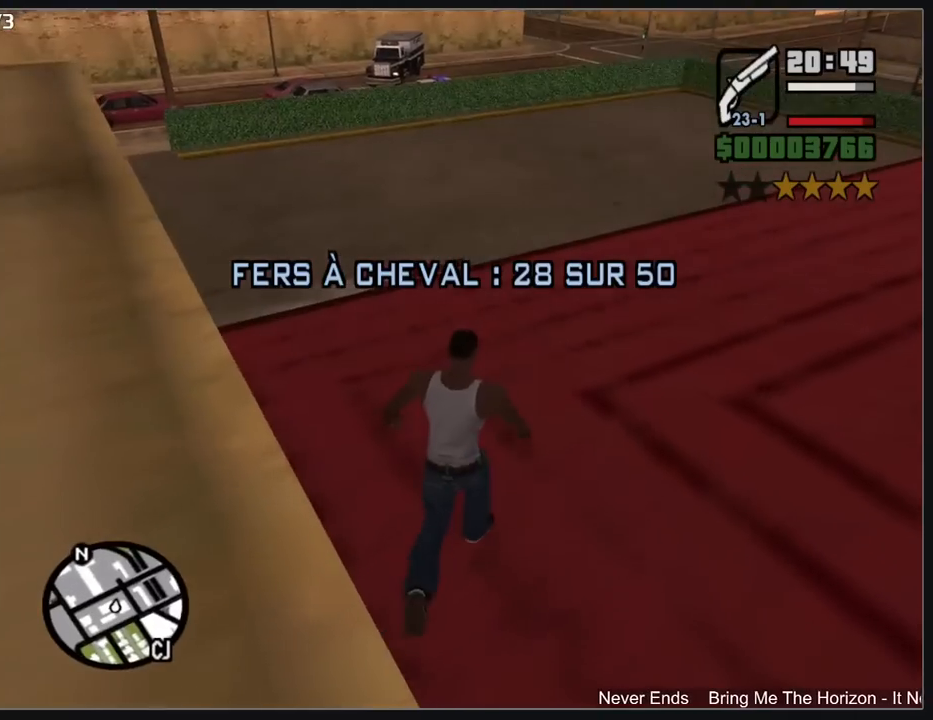
{"keys": ["w"], "mouse": [], "events": []}
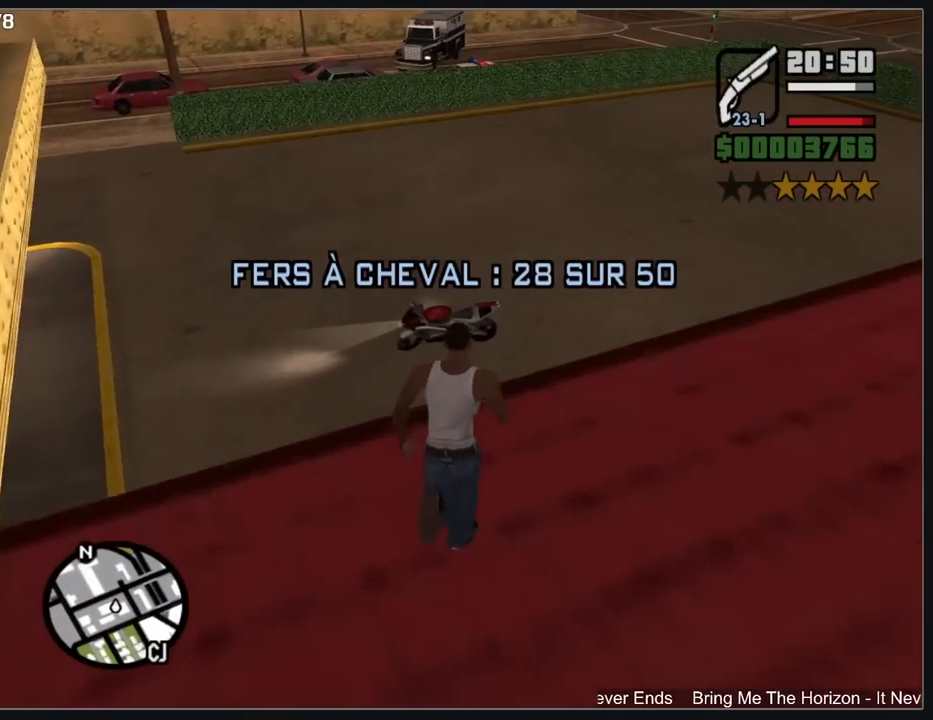
{"keys": ["w"], "mouse": [], "events": [[67, "mouse_right", "down"], [217, "mouse_right", "up"]]}
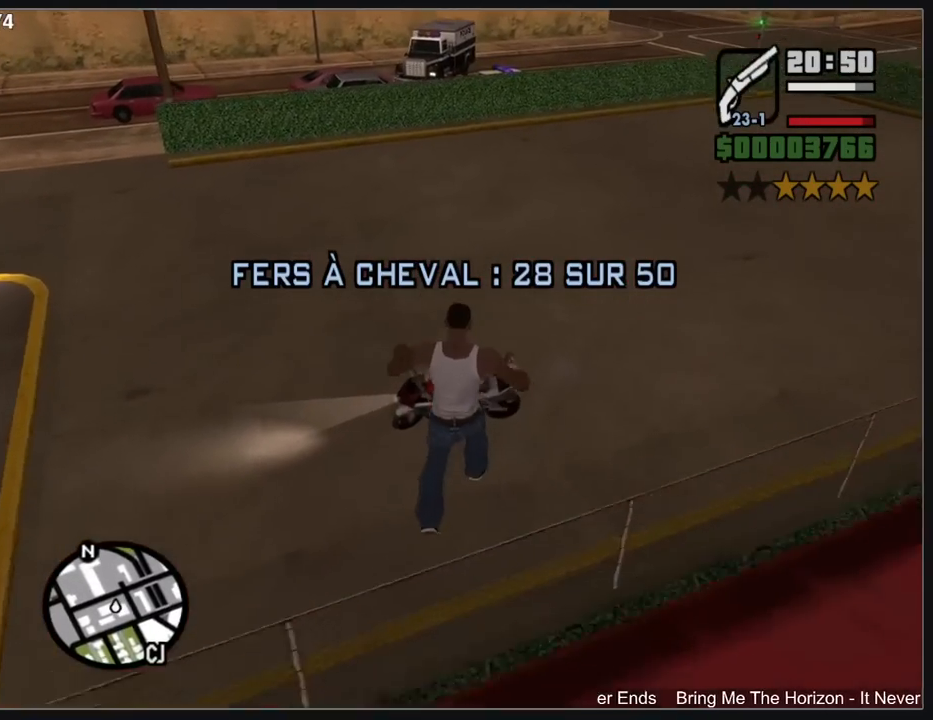
{"keys": ["w"], "mouse": [], "events": []}
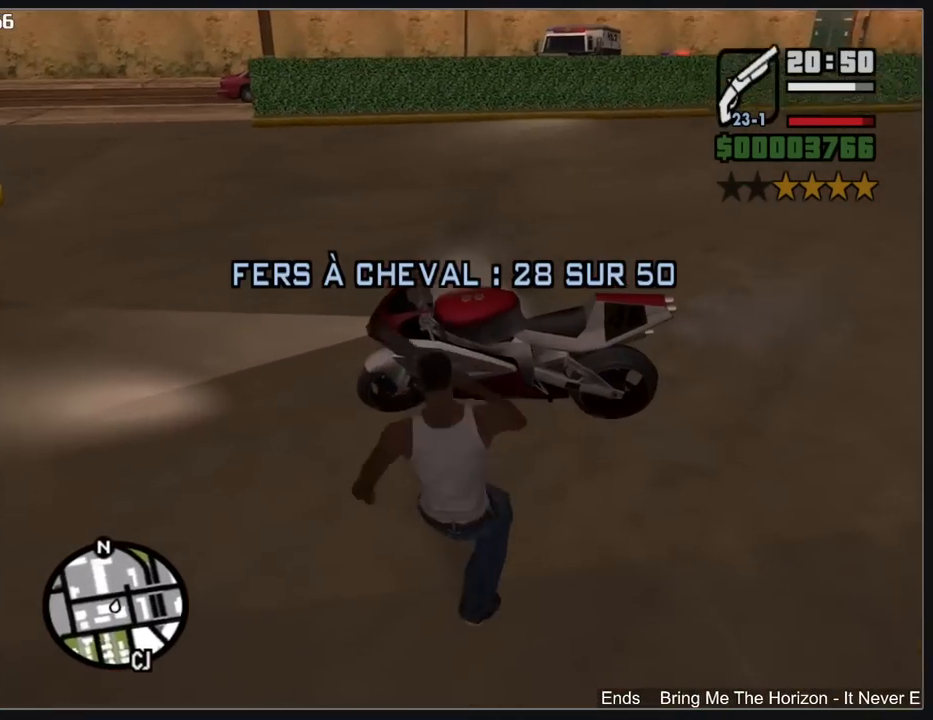
{"keys": [], "mouse": [], "events": [[250, "w", "up"]]}
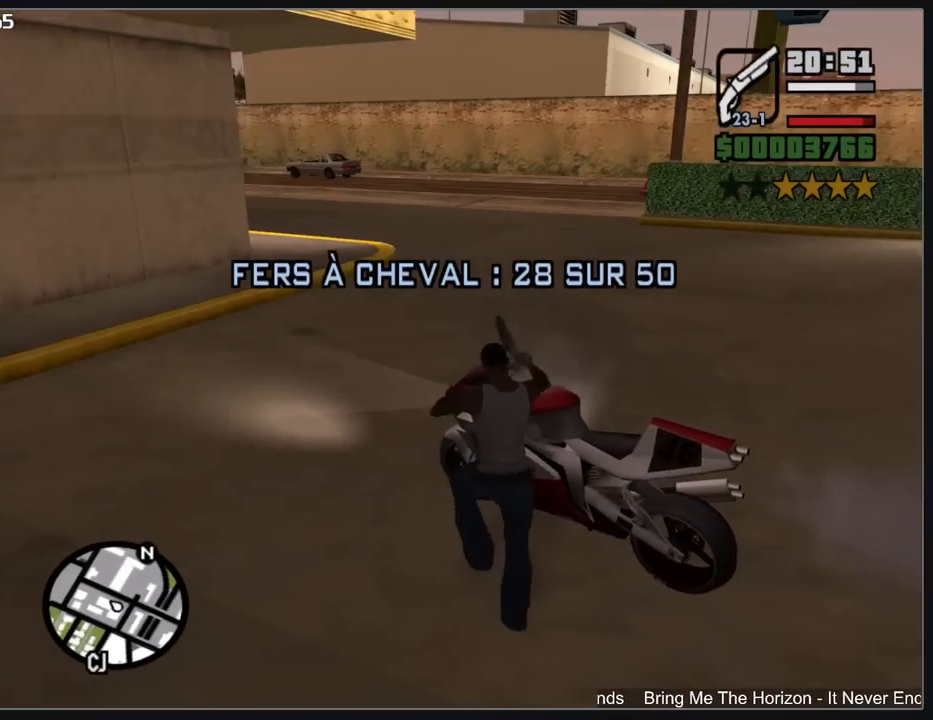
{"keys": ["shift", "w"], "mouse": [], "events": [[133, "w", "down"], [183, "shift", "down"]]}
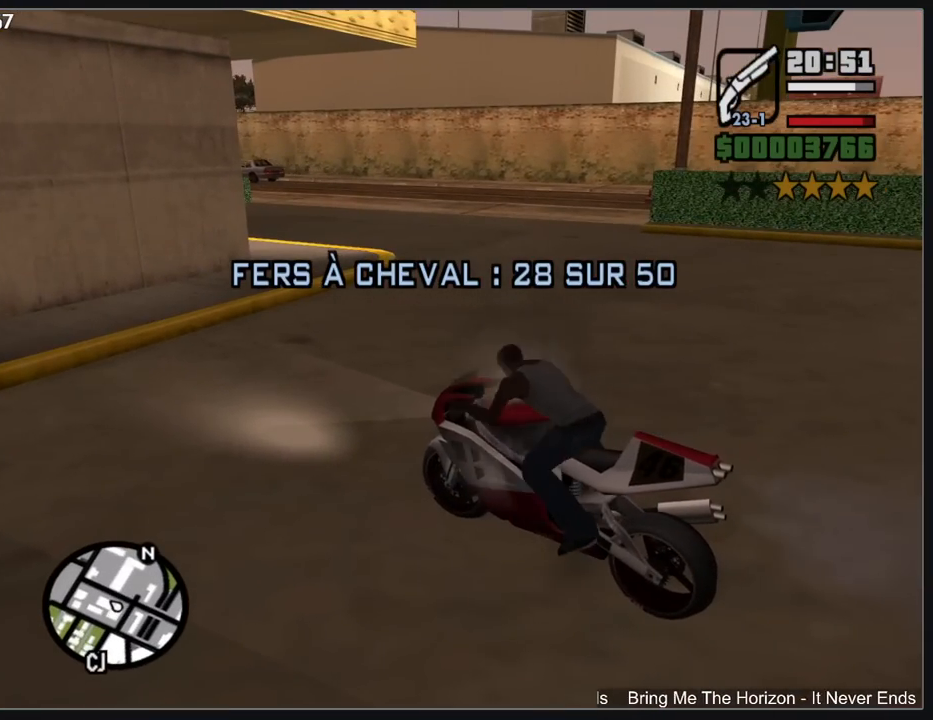
{"keys": ["w"], "mouse": [], "events": [[50, "mouse_right", "down"], [150, "mouse_right", "up"], [183, "shift", "up"], [233, "mouse_right", "down"], [300, "mouse_right", "up"], [383, "mouse_right", "down"], [483, "mouse_right", "up"]]}
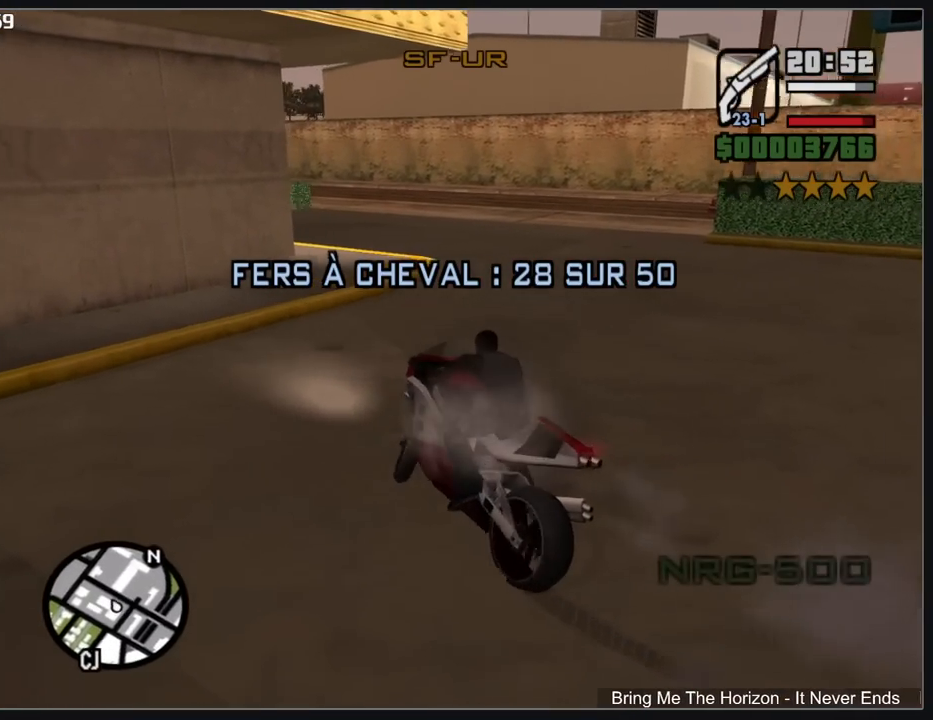
{"keys": ["w"], "mouse": [], "events": [[33, "mouse_right", "down"], [133, "mouse_right", "up"], [217, "mouse_right", "down"], [317, "mouse_right", "up"], [383, "mouse_right", "down"], [483, "mouse_right", "up"]]}
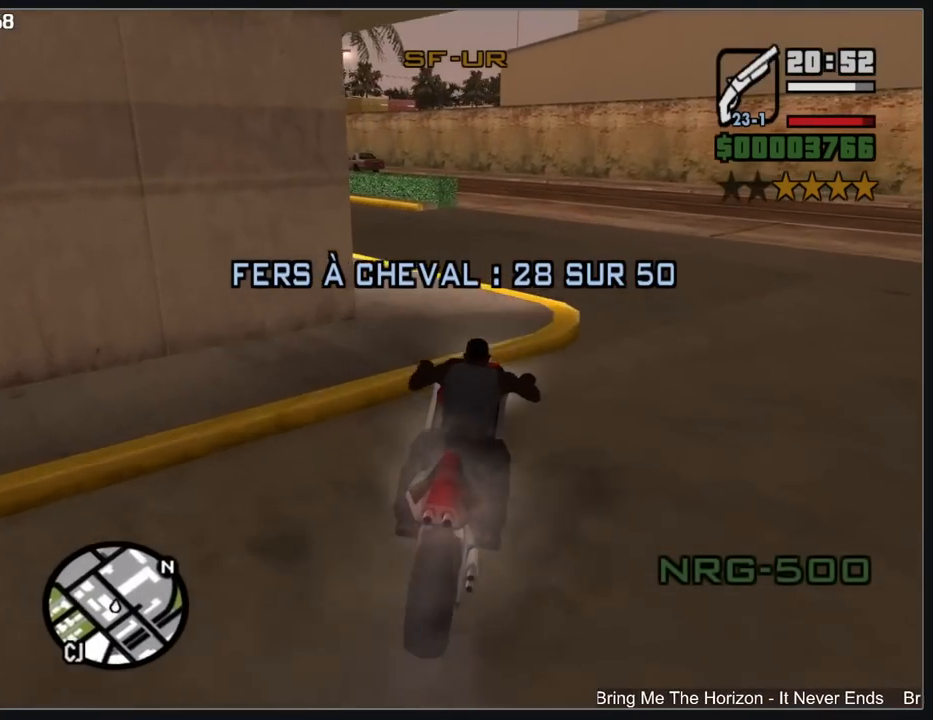
{"keys": ["w"], "mouse": [], "events": [[67, "mouse_right", "down"], [150, "mouse_right", "up"], [233, "mouse_right", "down"], [317, "mouse_right", "up"], [400, "mouse_right", "down"], [483, "mouse_right", "up"]]}
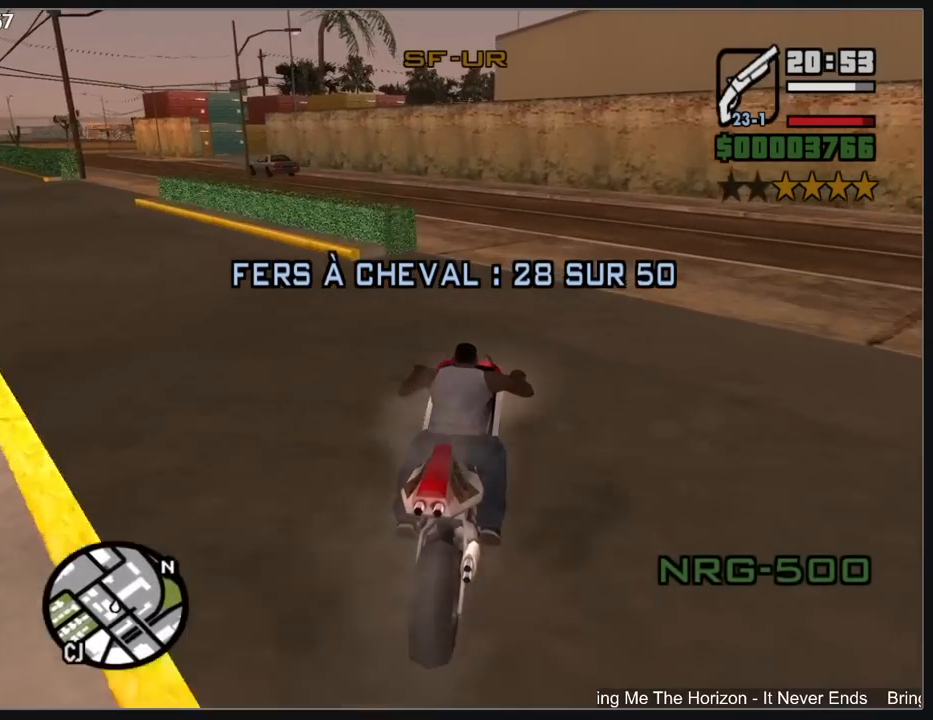
{"keys": ["a", "w"], "mouse": [], "events": [[83, "mouse_right", "down"], [117, "a", "down"], [167, "mouse_right", "up"], [250, "mouse_right", "down"], [333, "mouse_right", "up"], [433, "mouse_right", "down"], [500, "mouse_right", "up"]]}
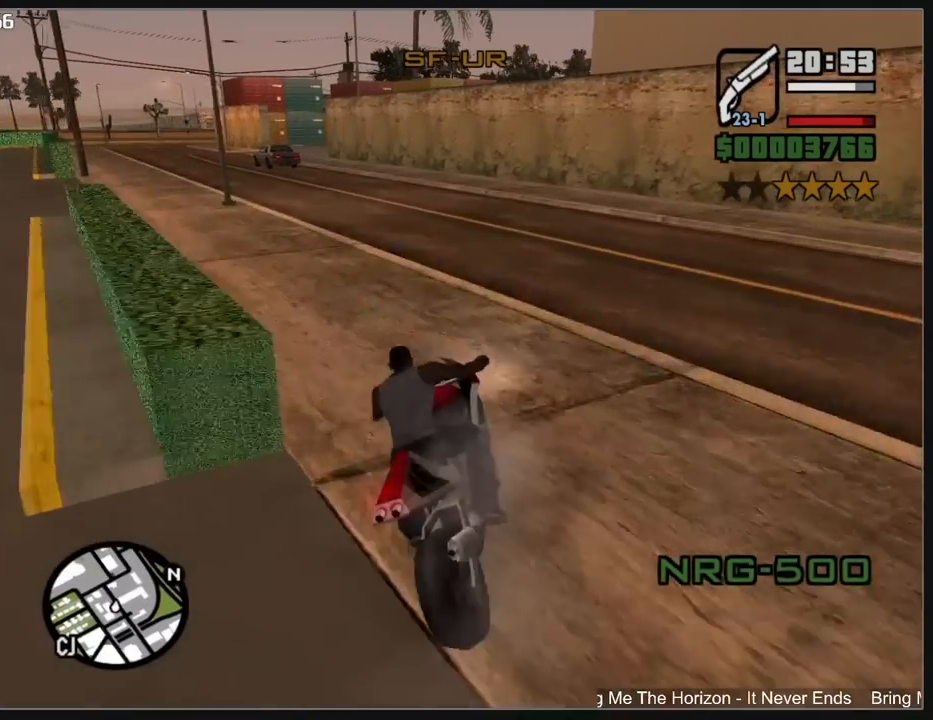
{"keys": ["a", "w"], "mouse": ["right"], "events": [[100, "mouse_right", "down"], [167, "mouse_right", "up"], [267, "mouse_right", "down"], [367, "mouse_right", "up"], [433, "mouse_right", "down"]]}
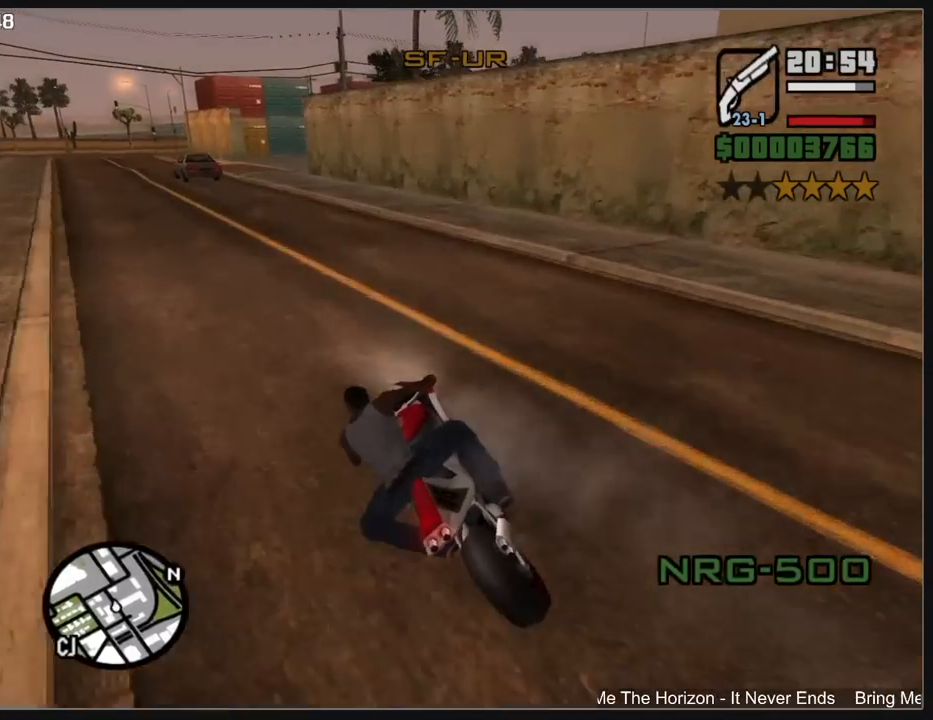
{"keys": ["w"], "mouse": [], "events": [[50, "mouse_right", "up"], [67, "a", "up"], [100, "mouse_right", "down"], [217, "mouse_right", "up"], [283, "mouse_right", "down"], [383, "mouse_right", "up"]]}
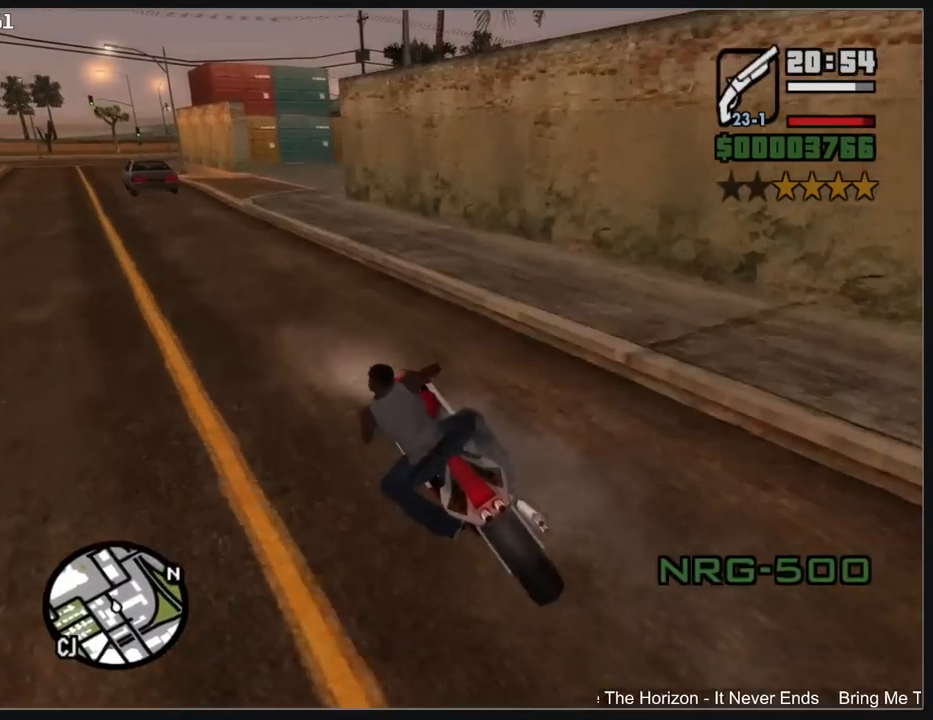
{"keys": ["w"], "mouse": [], "events": []}
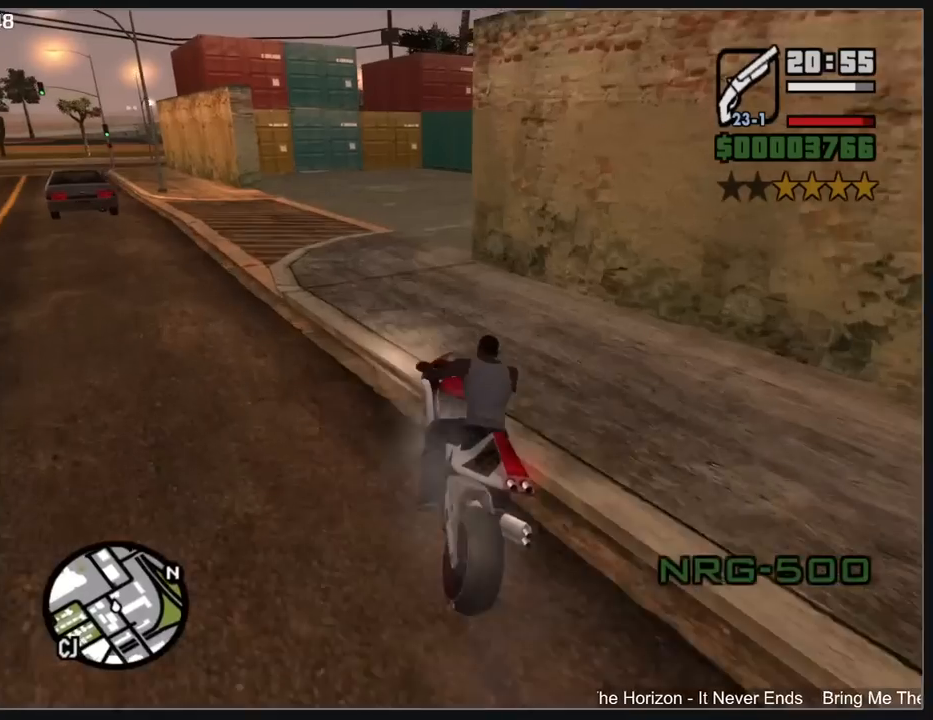
{"keys": ["w"], "mouse": [], "events": []}
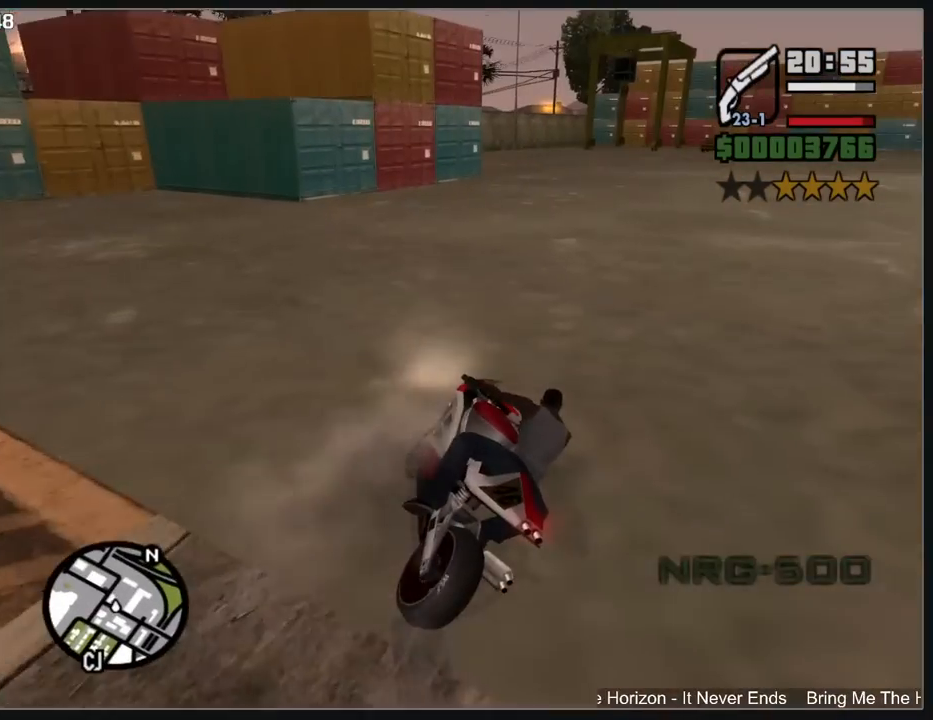
{"keys": ["w"], "mouse": ["right"], "events": [[283, "mouse_right", "down"], [400, "mouse_right", "up"], [467, "mouse_right", "down"]]}
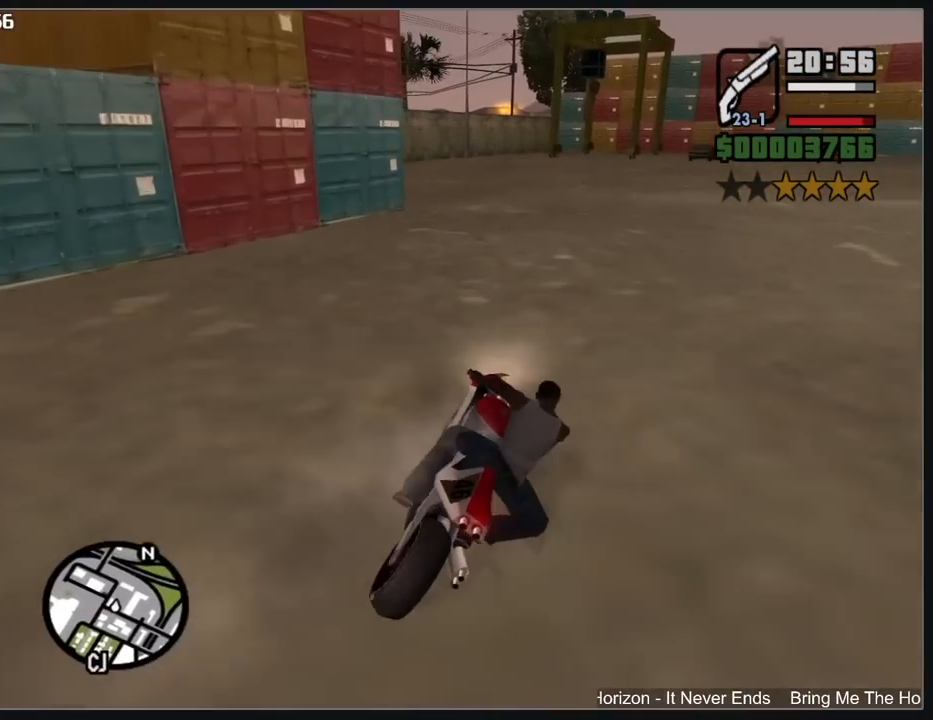
{"keys": ["w"], "mouse": ["right"], "events": [[67, "mouse_right", "up"], [133, "a", "down"], [150, "mouse_right", "down"], [250, "mouse_right", "up"], [267, "a", "up"], [317, "mouse_right", "down"], [433, "mouse_right", "up"], [500, "mouse_right", "down"]]}
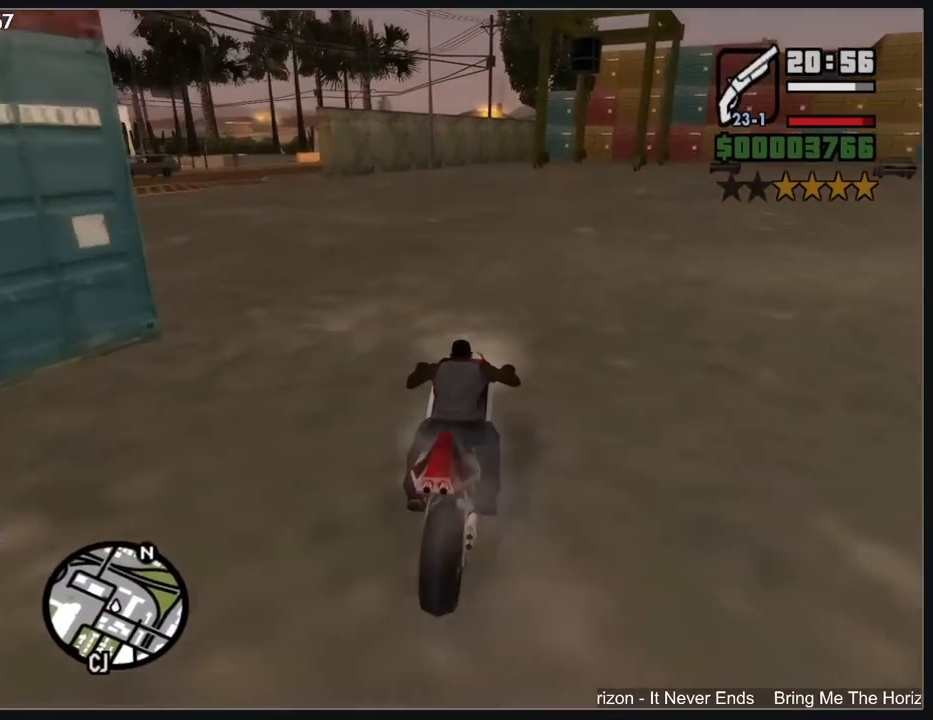
{"keys": ["w"], "mouse": [], "events": [[100, "mouse_right", "up"], [167, "mouse_right", "down"], [283, "mouse_right", "up"], [300, "a", "down"], [350, "mouse_right", "down"], [400, "a", "up"], [450, "mouse_right", "up"]]}
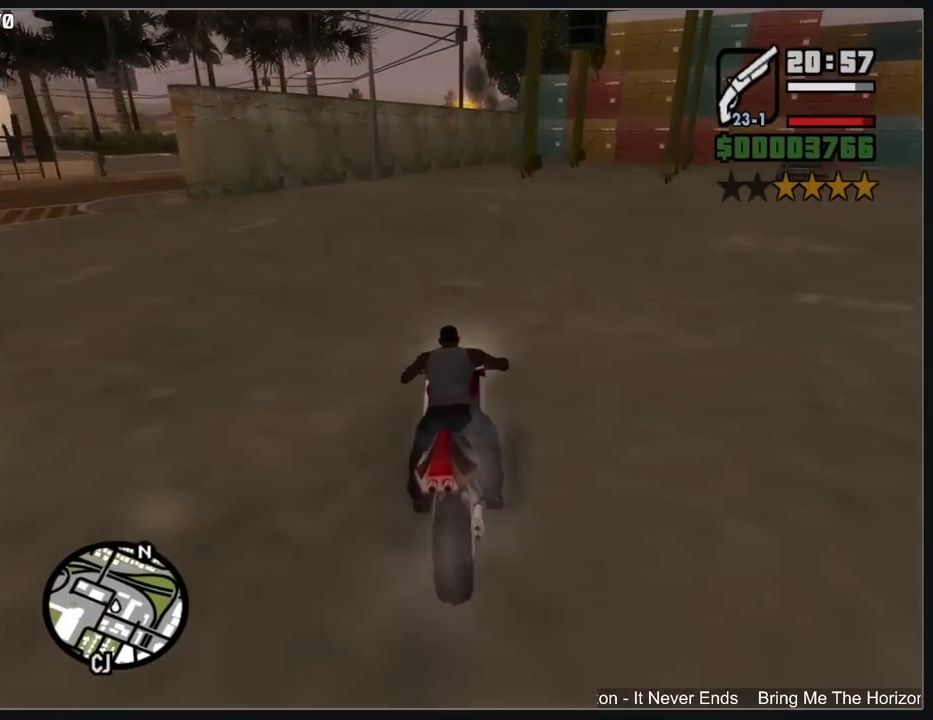
{"keys": ["w"], "mouse": [], "events": [[17, "mouse_right", "down"], [117, "mouse_right", "up"], [200, "mouse_right", "down"], [300, "mouse_right", "up"], [417, "mouse_right", "down"], [450, "mouse_right", "up"]]}
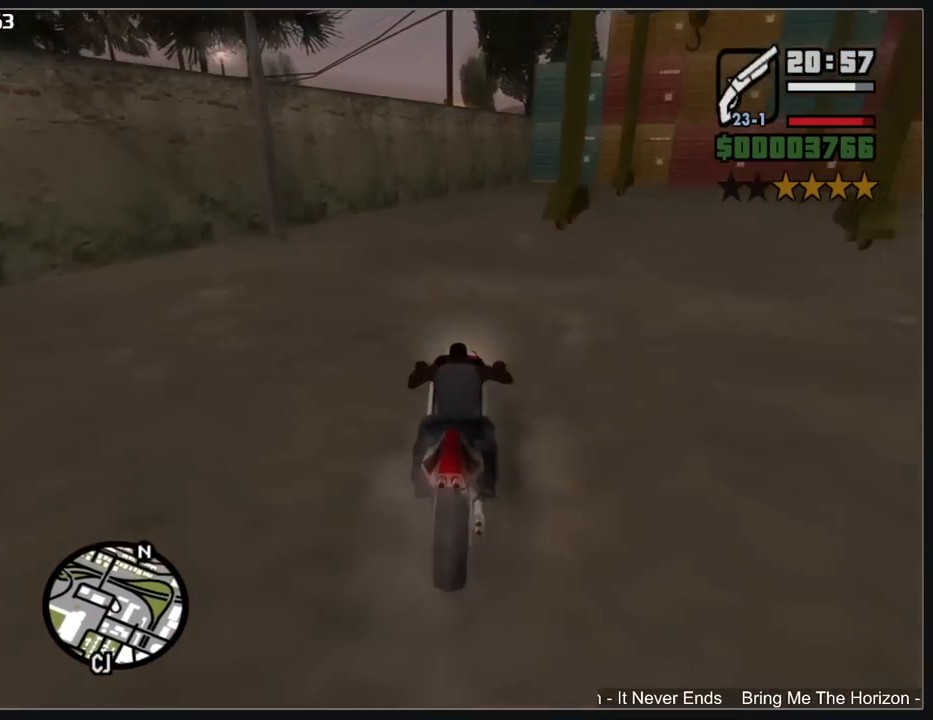
{"keys": [], "mouse": [], "events": [[17, "w", "up"]]}
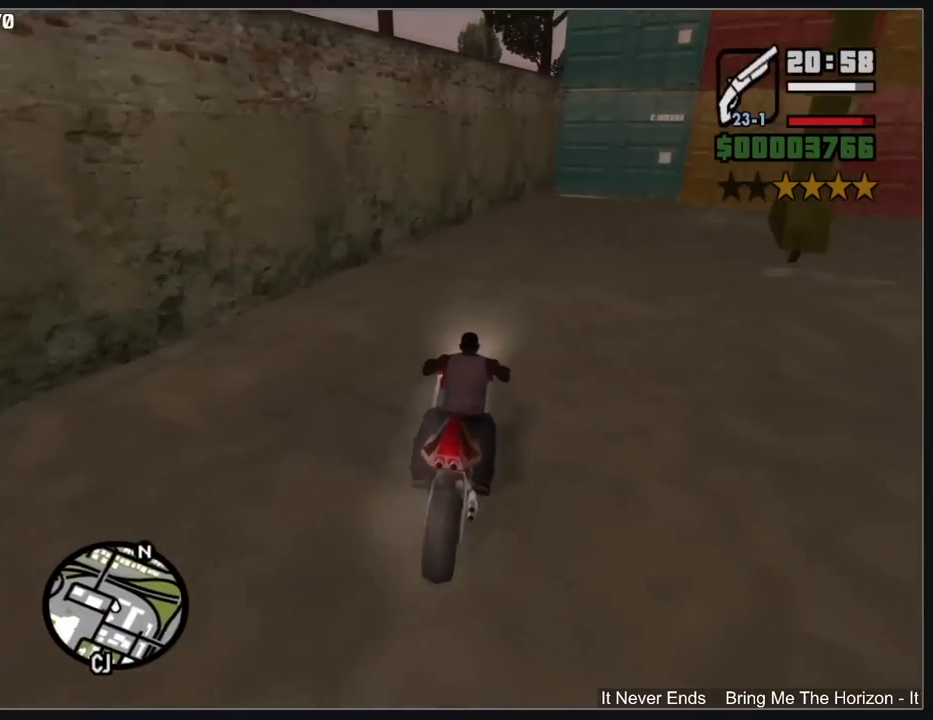
{"keys": [], "mouse": [], "events": []}
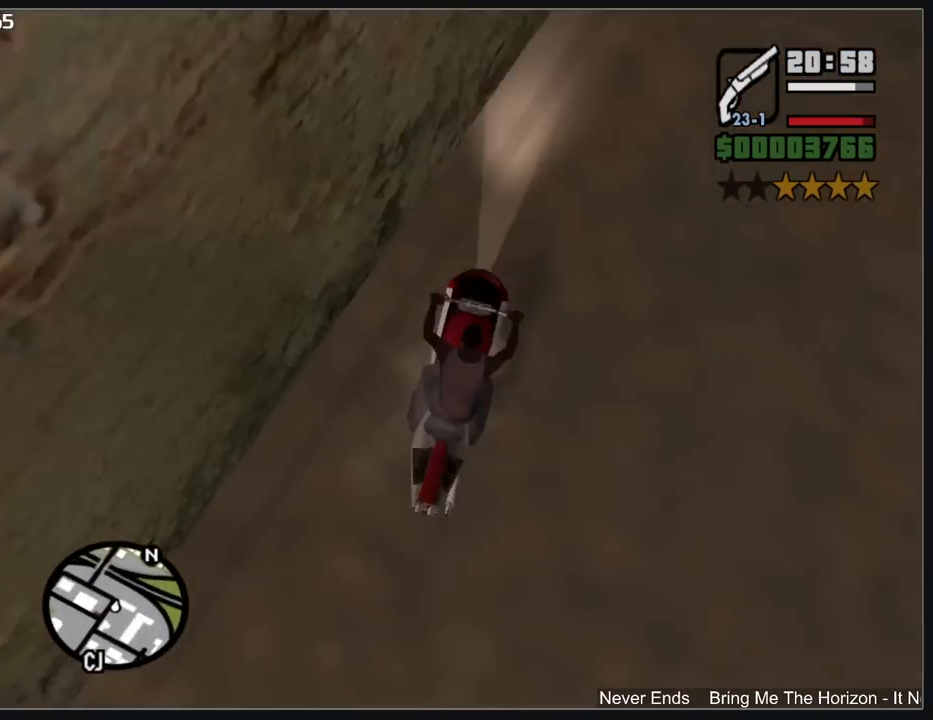
{"keys": [], "mouse": [], "events": []}
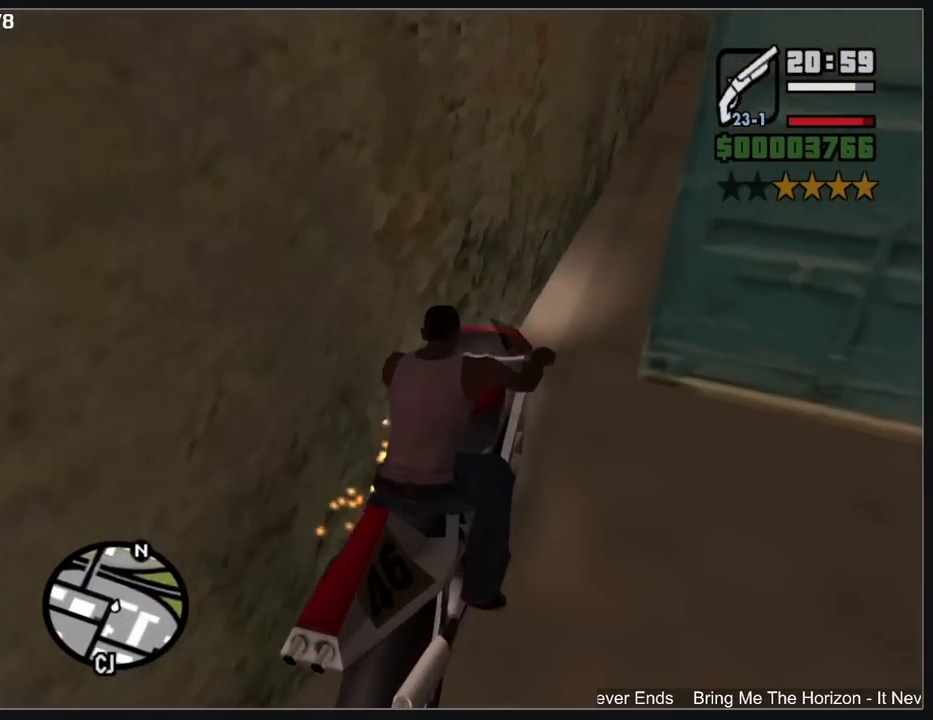
{"keys": [], "mouse": [], "events": []}
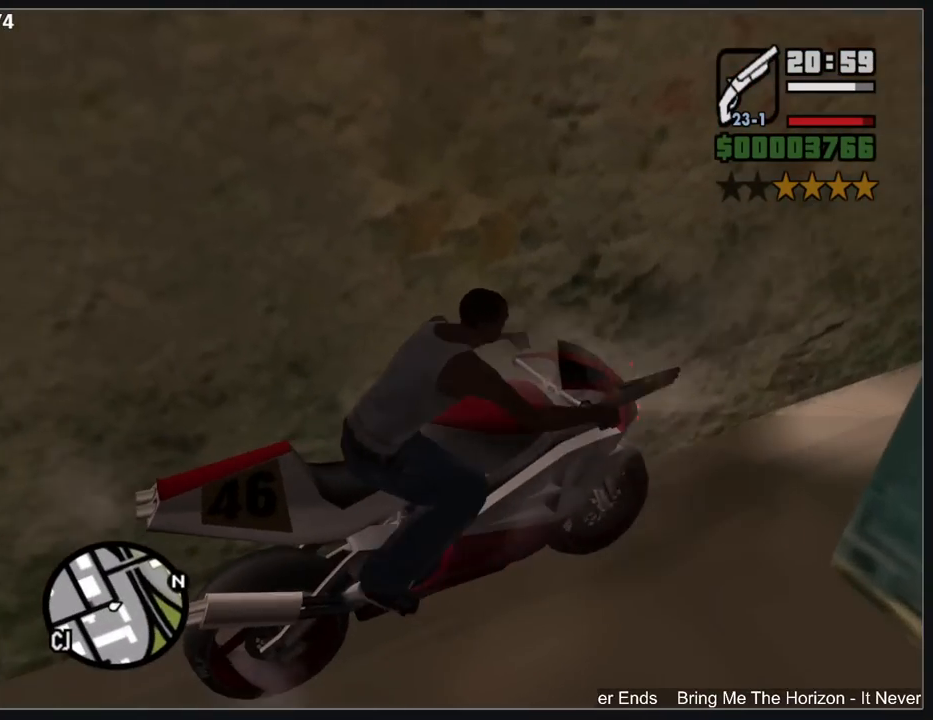
{"keys": [], "mouse": [], "events": []}
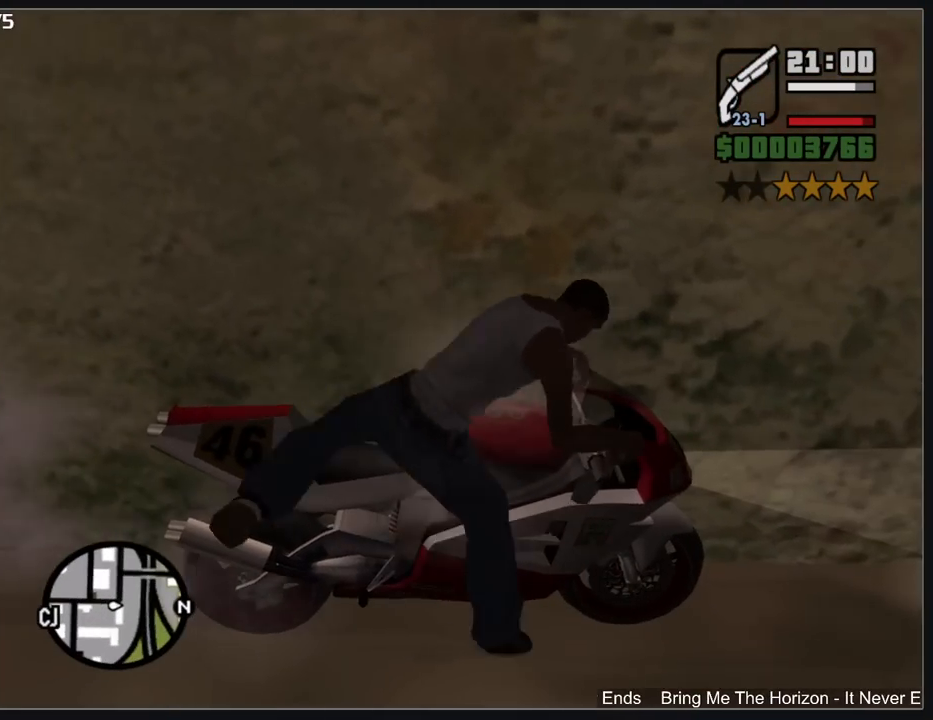
{"keys": [], "mouse": [], "events": []}
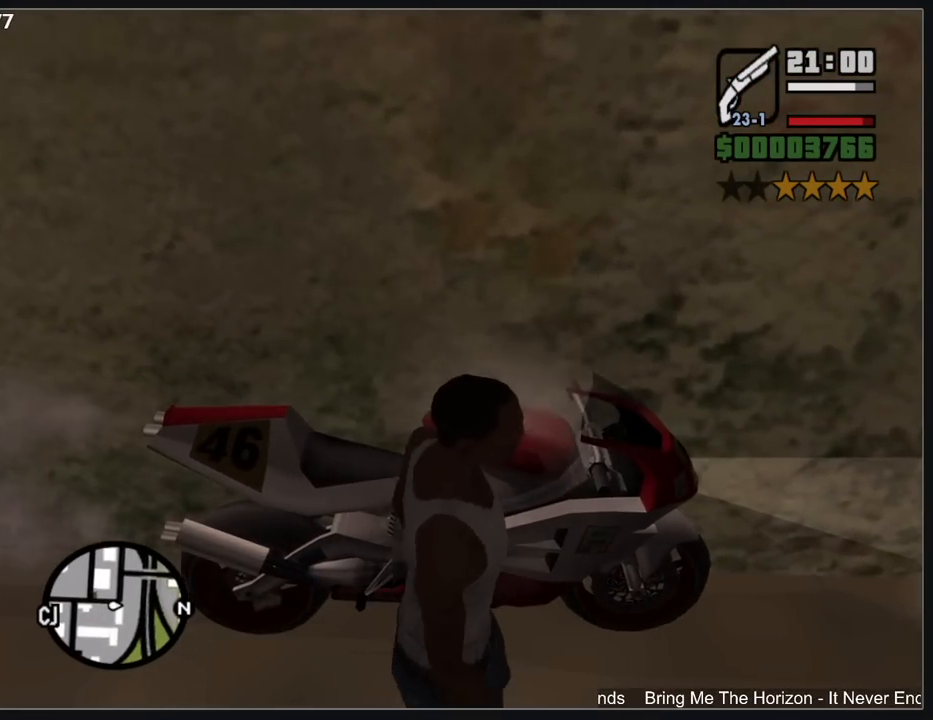
{"keys": [], "mouse": [], "events": [[17, "w", "down"], [183, "w", "up"], [333, "shift", "down"], [433, "shift", "up"]]}